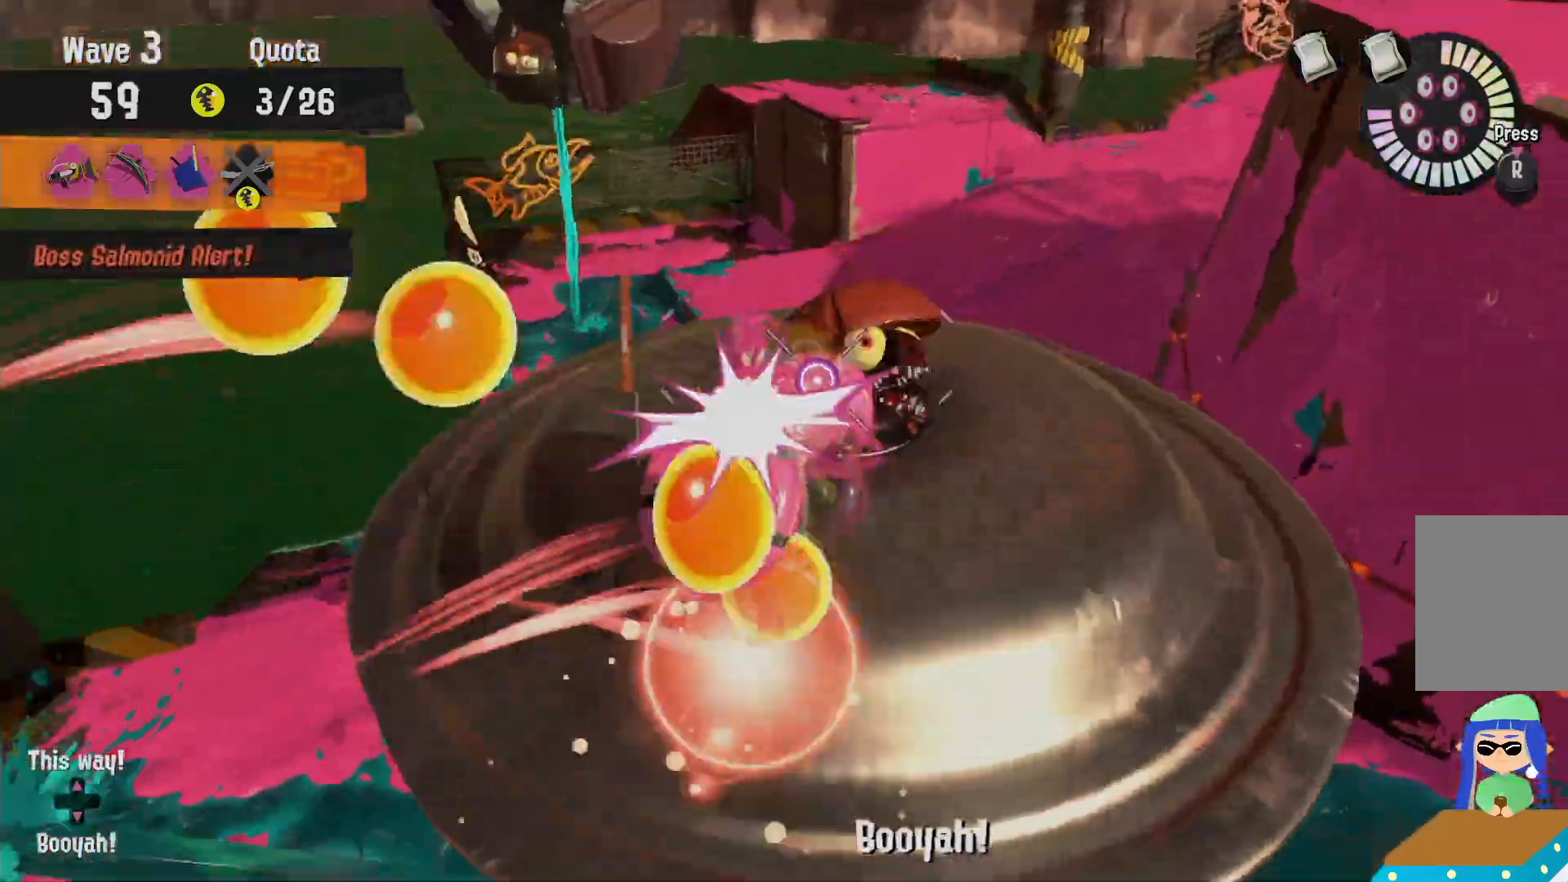
Gameplay with a controller (Nintendo layout); each line is a JSON object with the inputs held at the frame after it. "events" lists button and stick changes between this image and that frame as [ms after this image, input, new state], when the widget could be followed in between. Not read: DPAD_LEFT L3 R3.
{"buttons": ["R2"], "left_stick": "up", "right_stick": "center", "events": [[183, "left_stick", "up"], [283, "left_stick", "up-right"], [500, "left_stick", "up"]]}
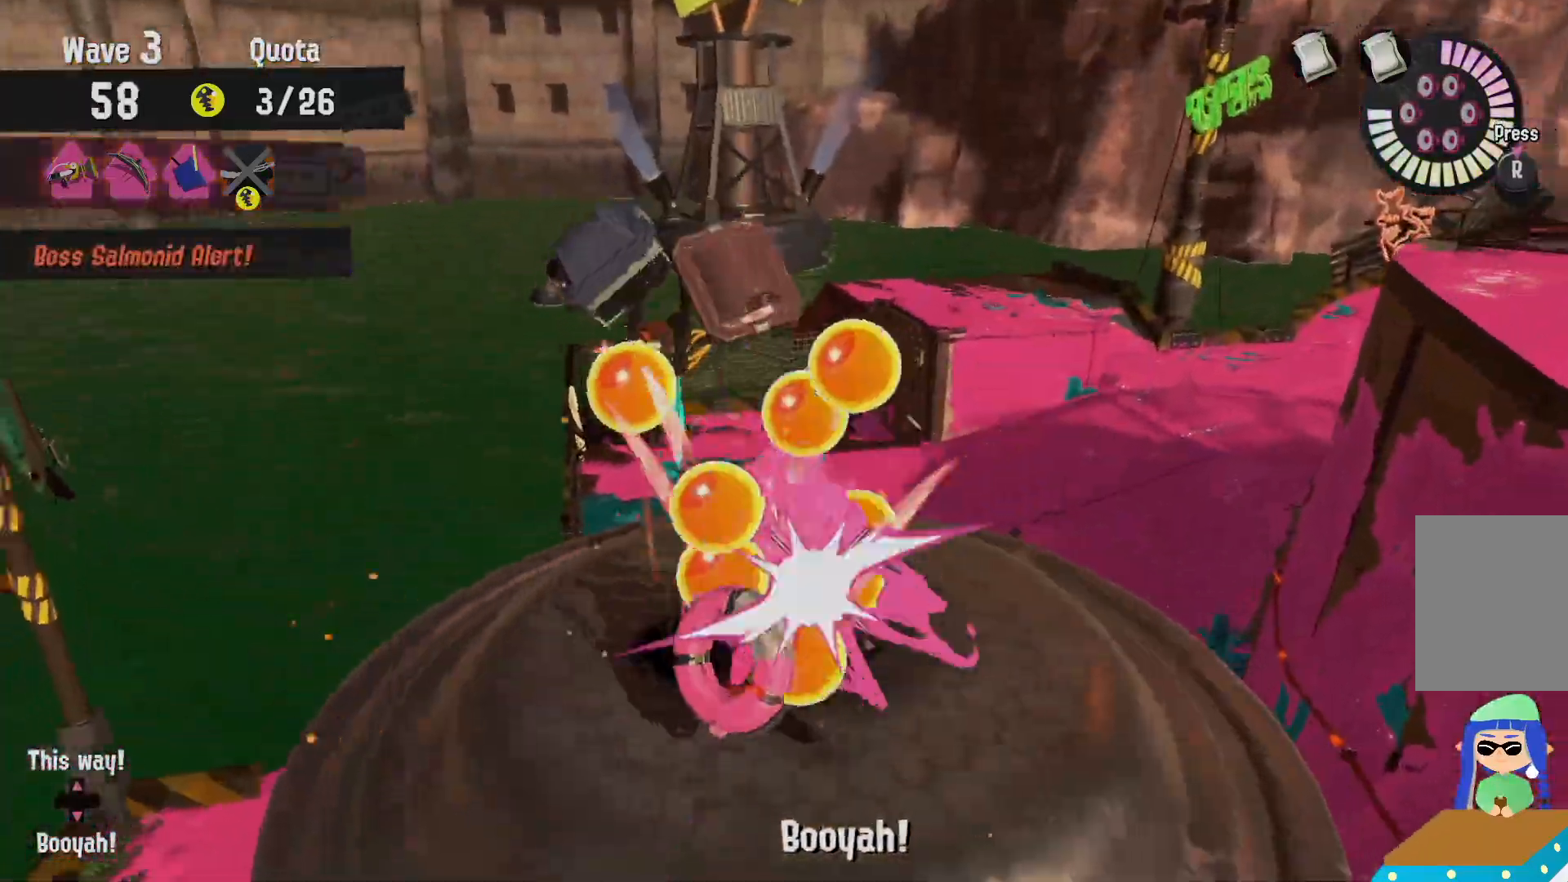
{"buttons": ["R2"], "left_stick": "up", "right_stick": "center"}
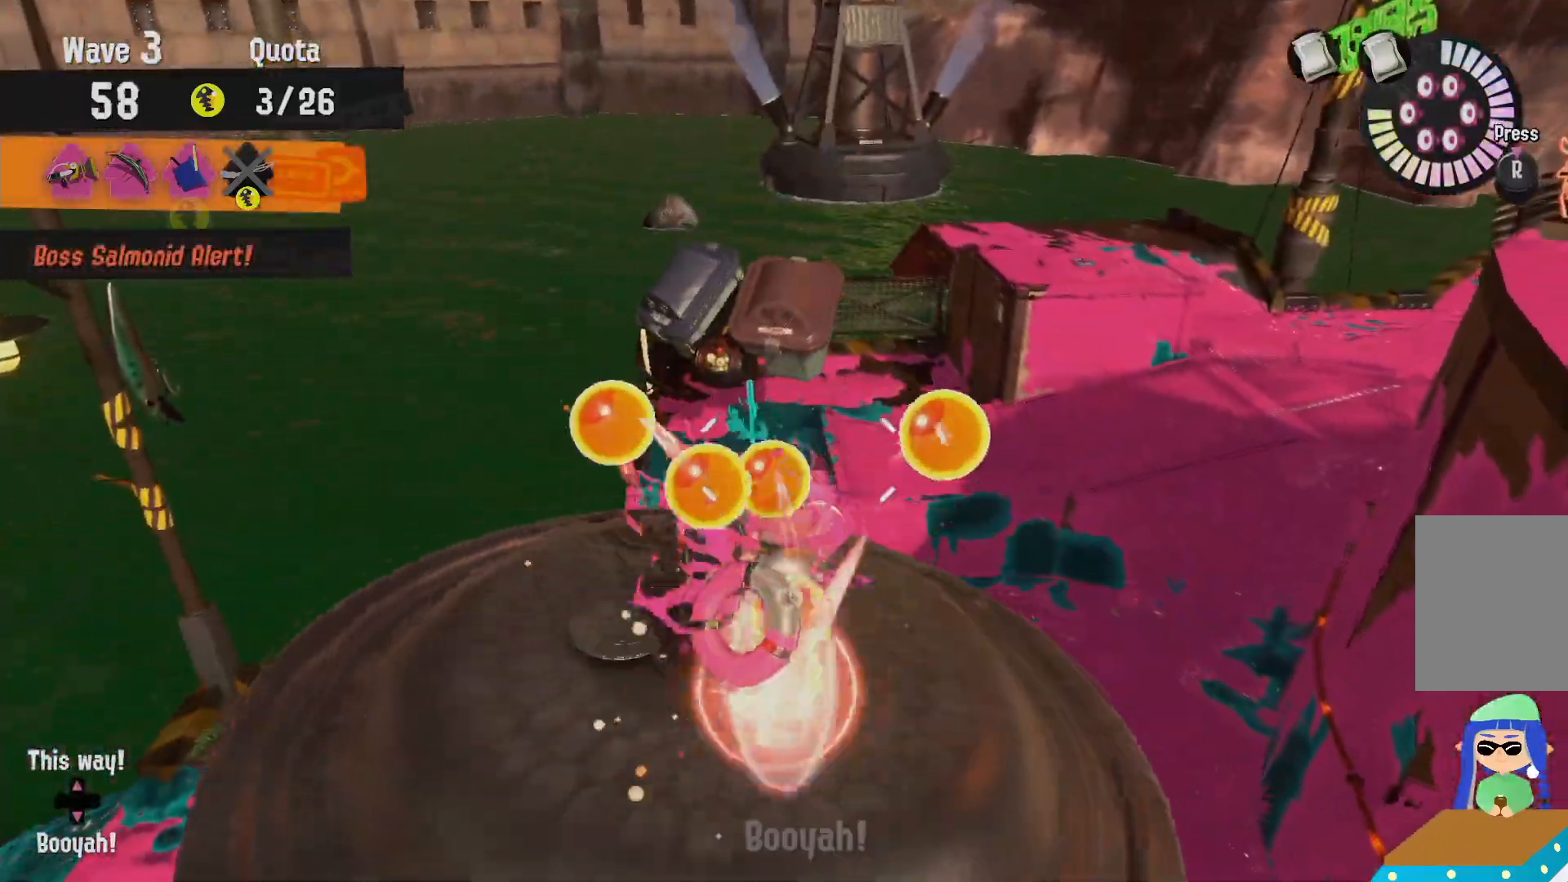
{"buttons": [], "left_stick": "up-left", "right_stick": "center", "events": [[33, "left_stick", "up-left"], [183, "R2", "up"], [200, "left_stick", "up"], [433, "left_stick", "up-left"]]}
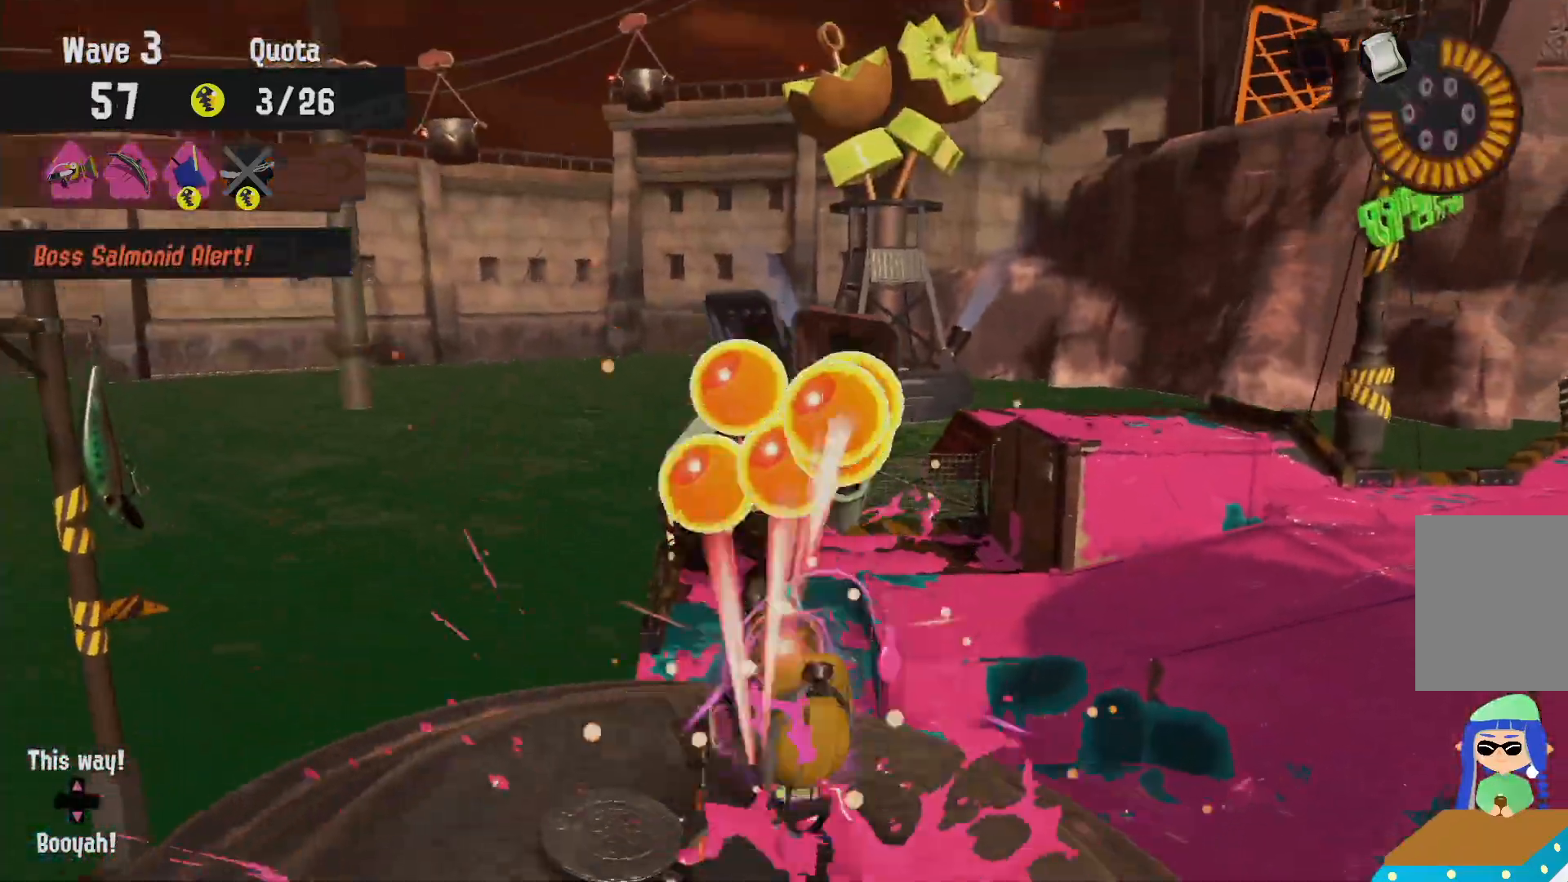
{"buttons": ["L2"], "left_stick": "down-left", "right_stick": "center", "events": [[50, "left_stick", "left"], [200, "left_stick", "down-left"], [467, "L2", "down"]]}
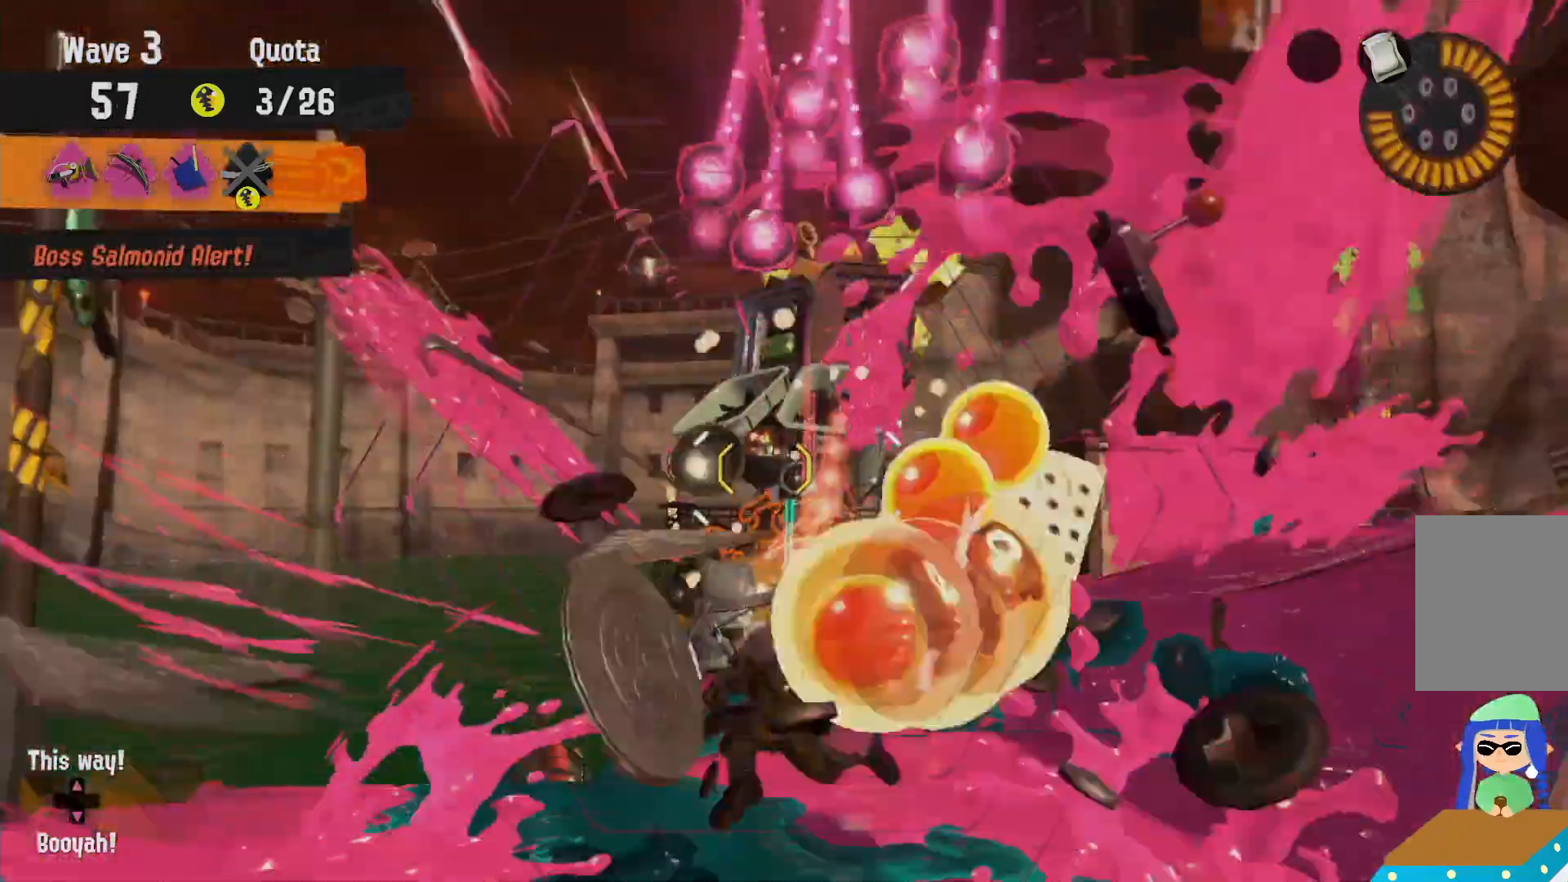
{"buttons": ["L2"], "left_stick": "down-left", "right_stick": "center", "events": []}